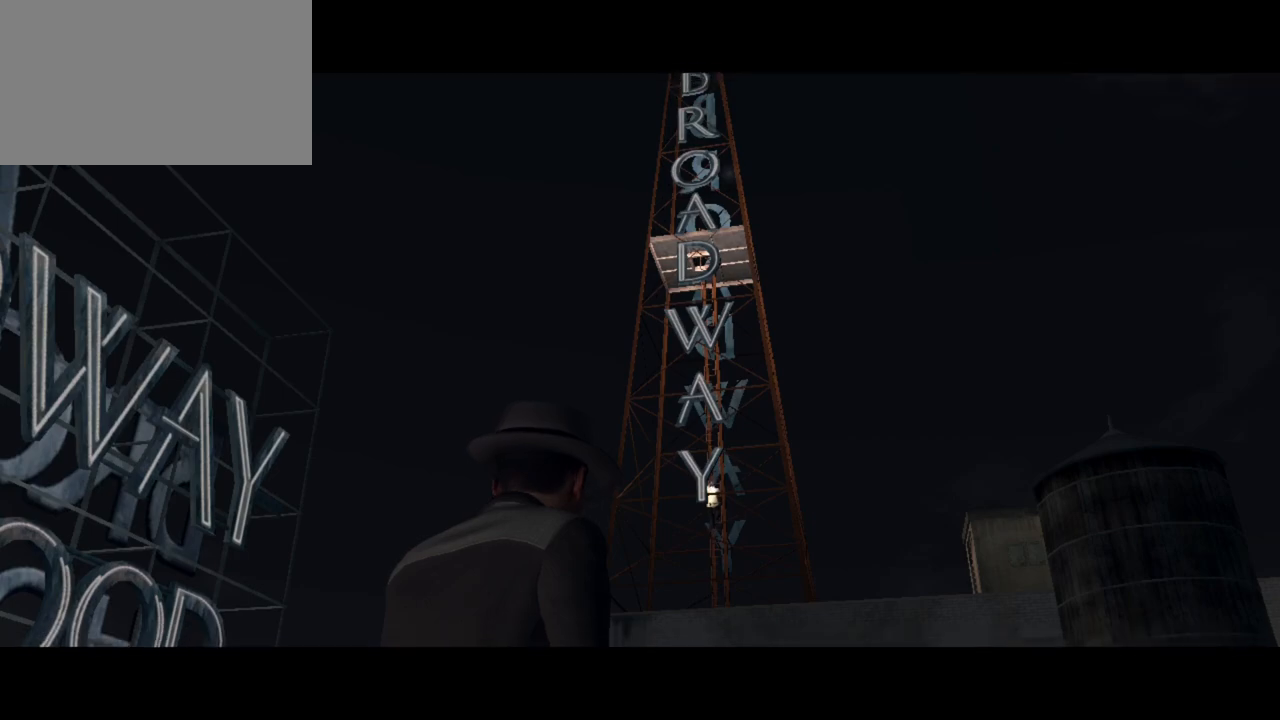
Gameplay with keyboard and mouse; each line is a JSON object with the keys and mouse buttons held at the frame after it. "events" lists presses ("down") and releases ("up") of "1", "2", "3", "4", "5", "a", "alt", "c", "caps_lock", "ctrl", "d", "e", "f", "g", "q", "r", "s", "shift", "space", "t", "tab", "v", "w", "x", "z", "mouse_left", "mouse_wheel" and "mouse_right" between this image and that frame as [ms after this image, input, new state], when the widget could be followed in between. "mouse_left", "mouse_wheel", "mouse_right" = the "left", "wheel", "right" buttons of the "mouse" list. No other keys are recorded. "wheel" means that the mouse wheel is clicked or scrolled. Not read: mouse_move.
{"keys": [], "mouse": ["right"], "events": [[450, "mouse_right", "down"]]}
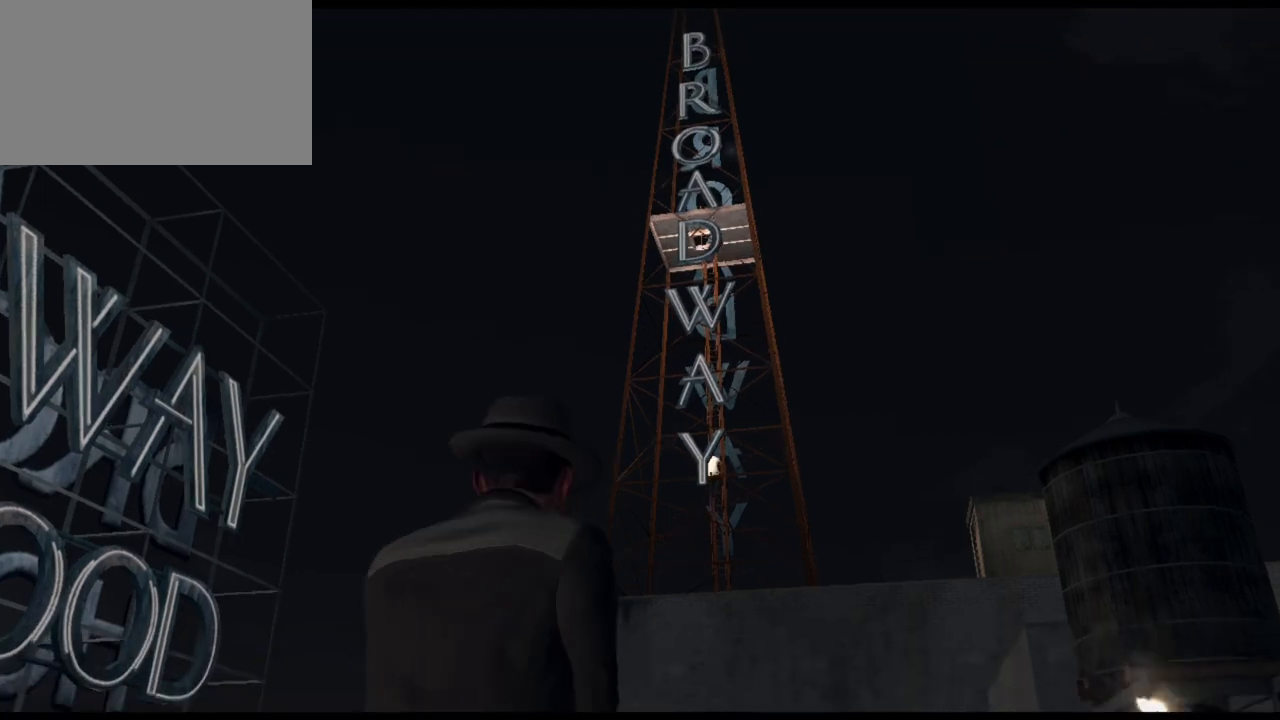
{"keys": [], "mouse": ["right"], "events": []}
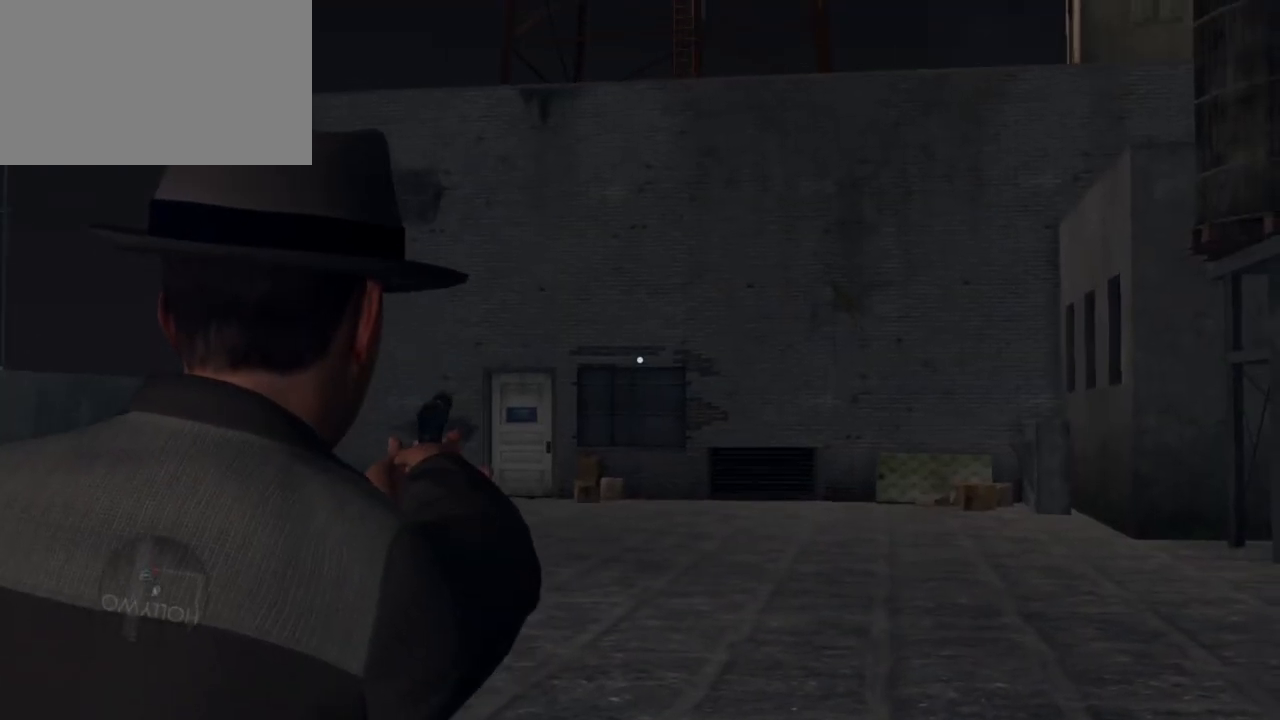
{"keys": [], "mouse": ["right"], "events": []}
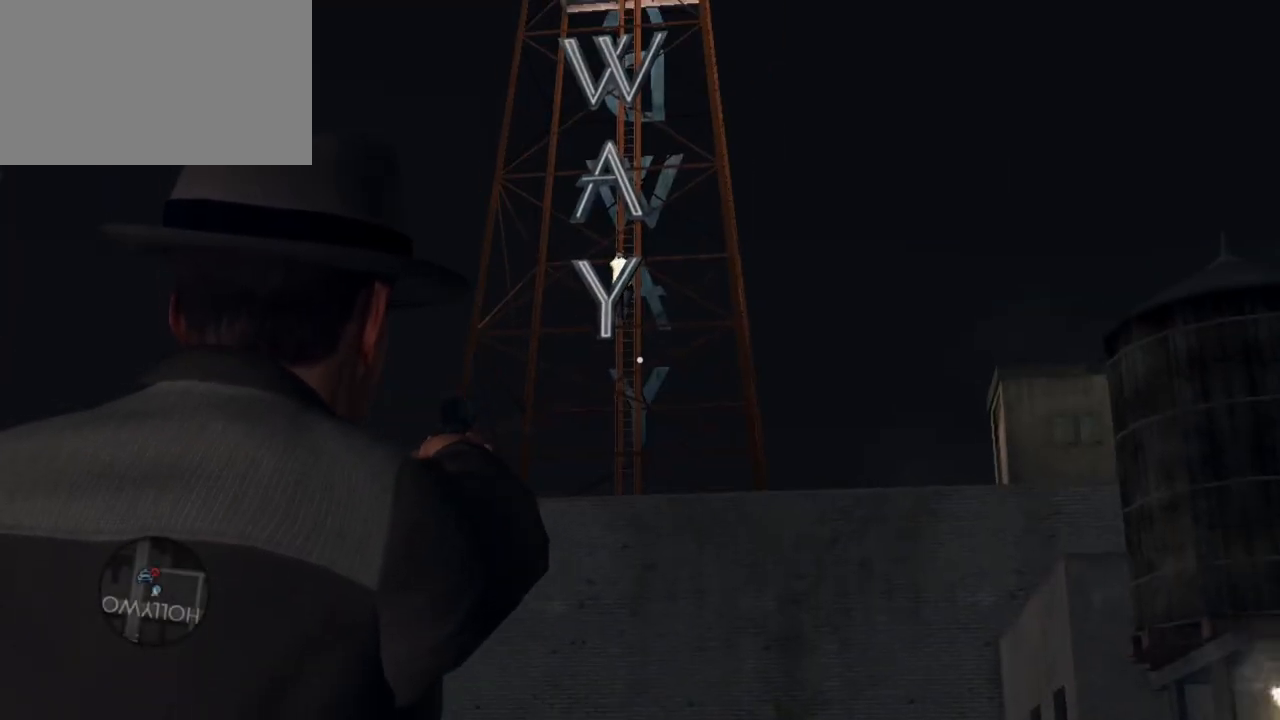
{"keys": [], "mouse": ["right"], "events": []}
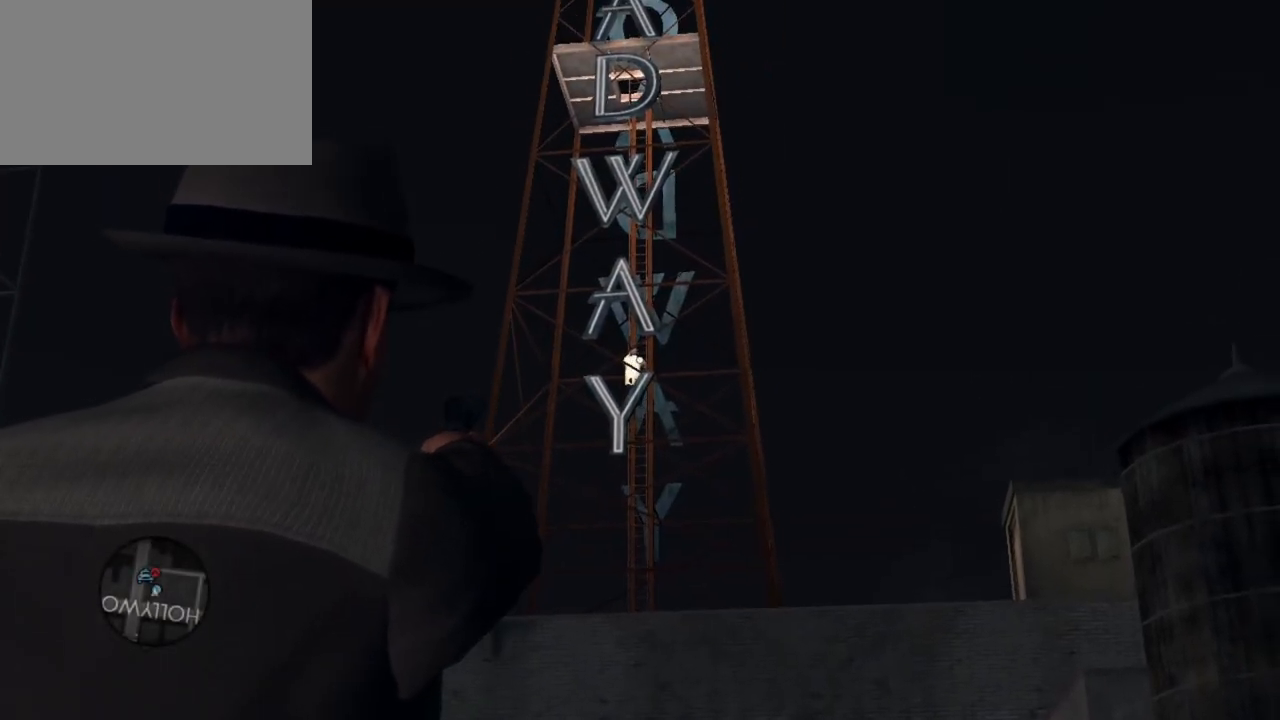
{"keys": [], "mouse": ["left", "right"], "events": [[233, "mouse_left", "down"], [367, "mouse_left", "up"], [500, "mouse_left", "down"]]}
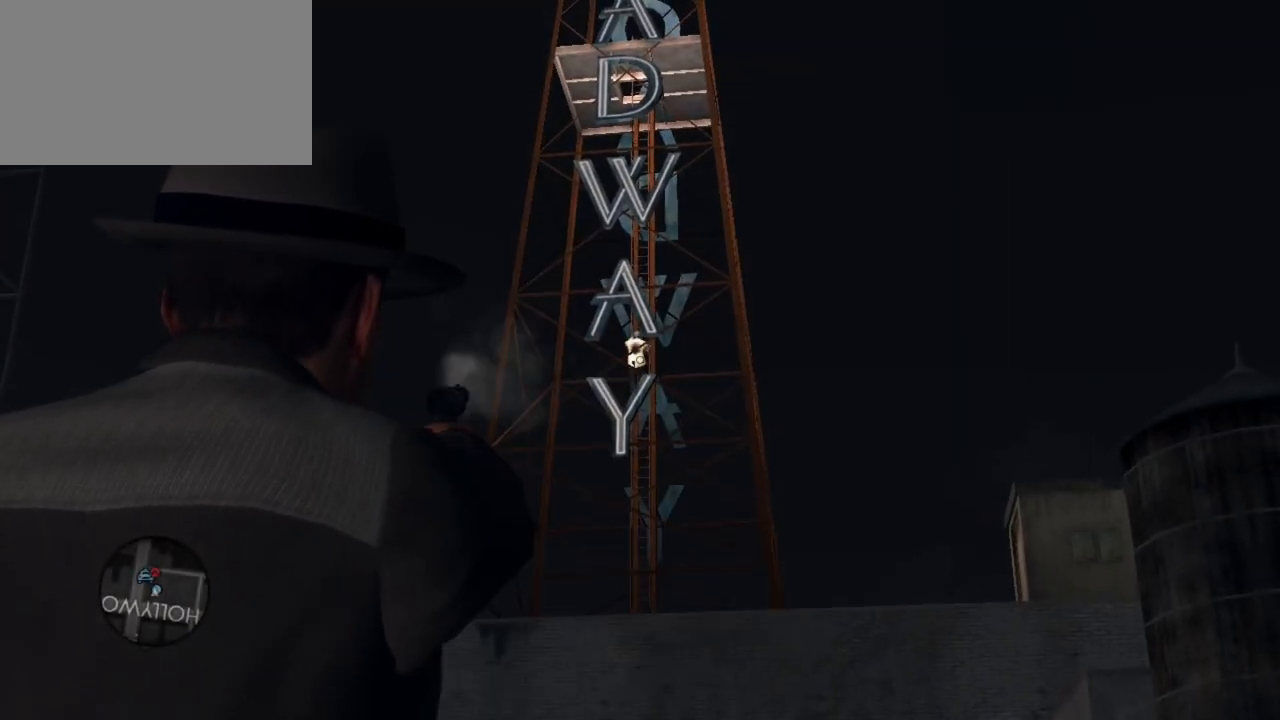
{"keys": [], "mouse": ["right"], "events": [[150, "mouse_left", "up"]]}
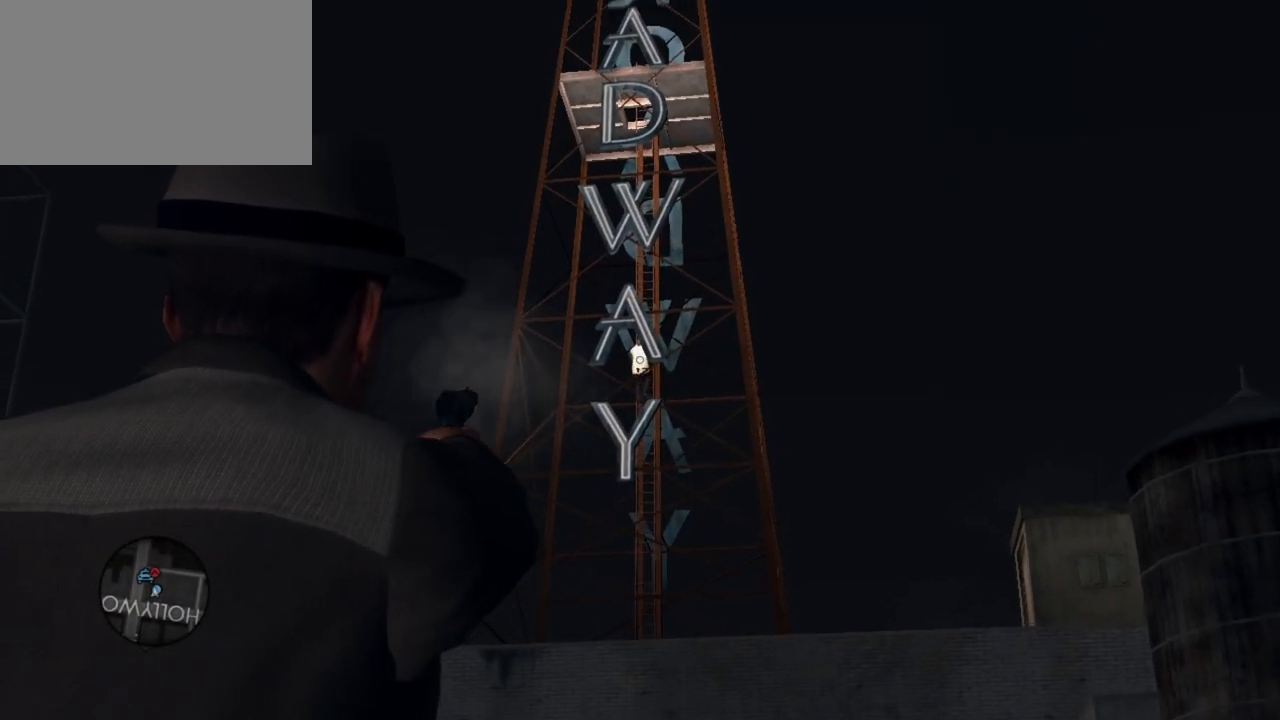
{"keys": [], "mouse": ["left", "right"], "events": [[117, "mouse_left", "down"], [217, "mouse_left", "up"], [450, "mouse_left", "down"]]}
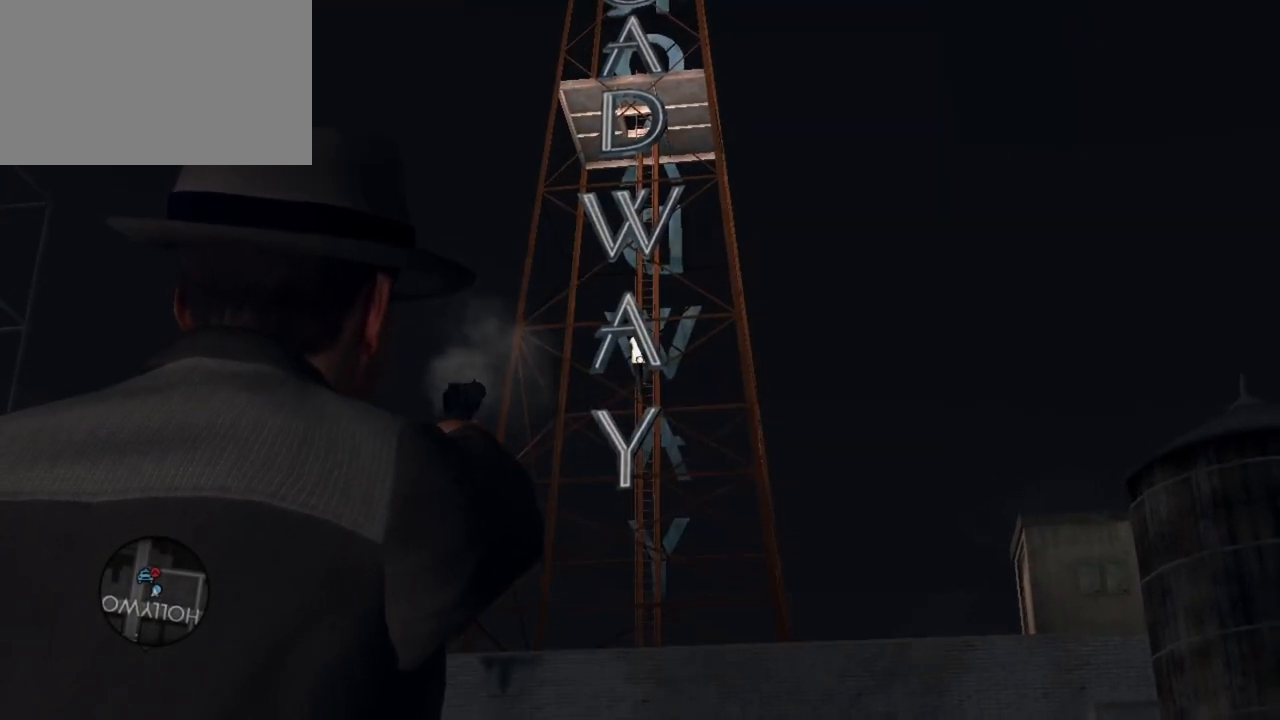
{"keys": [], "mouse": ["right"], "events": [[33, "mouse_left", "up"], [133, "mouse_left", "down"], [233, "mouse_left", "up"]]}
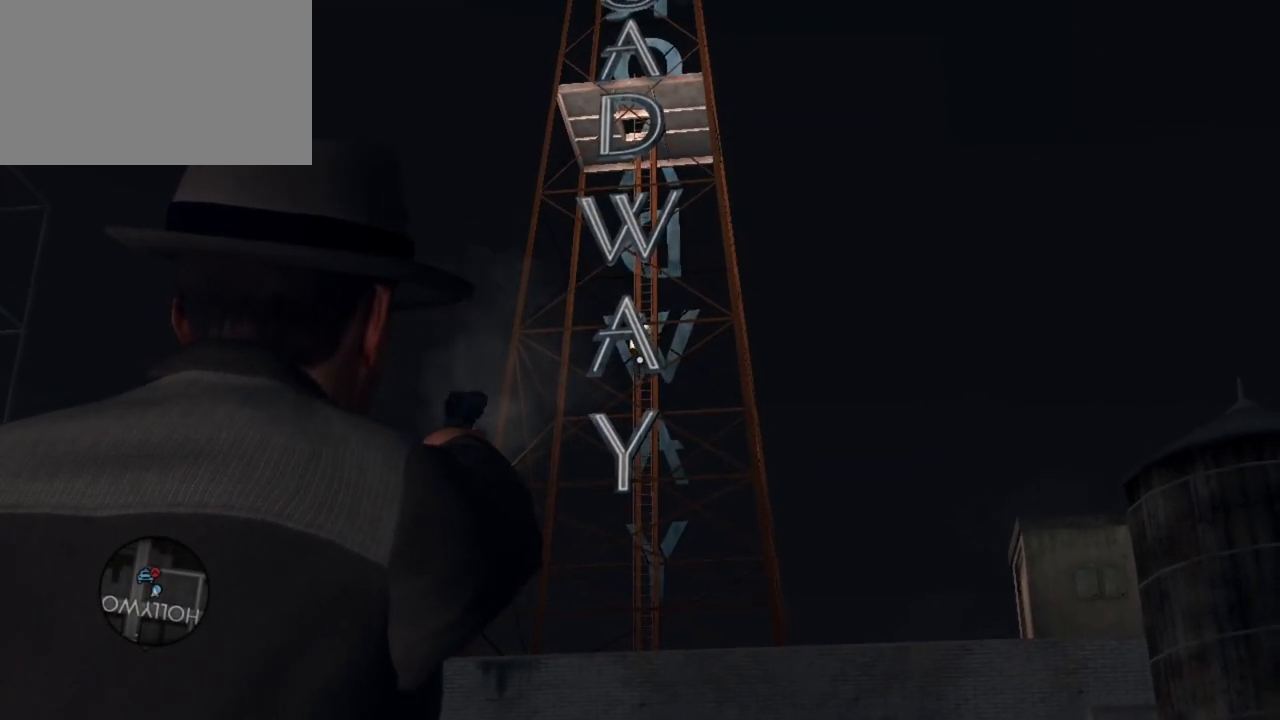
{"keys": [], "mouse": ["right"], "events": []}
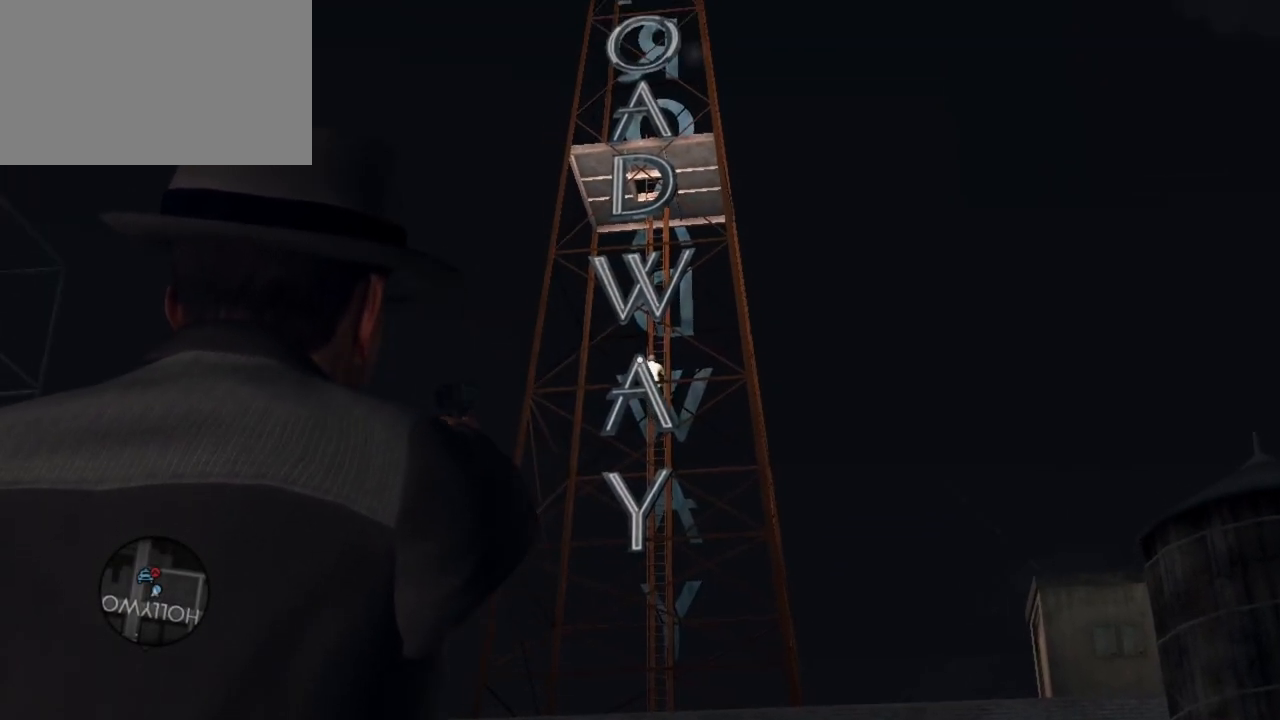
{"keys": [], "mouse": ["right"], "events": [[400, "mouse_left", "down"], [500, "mouse_left", "up"]]}
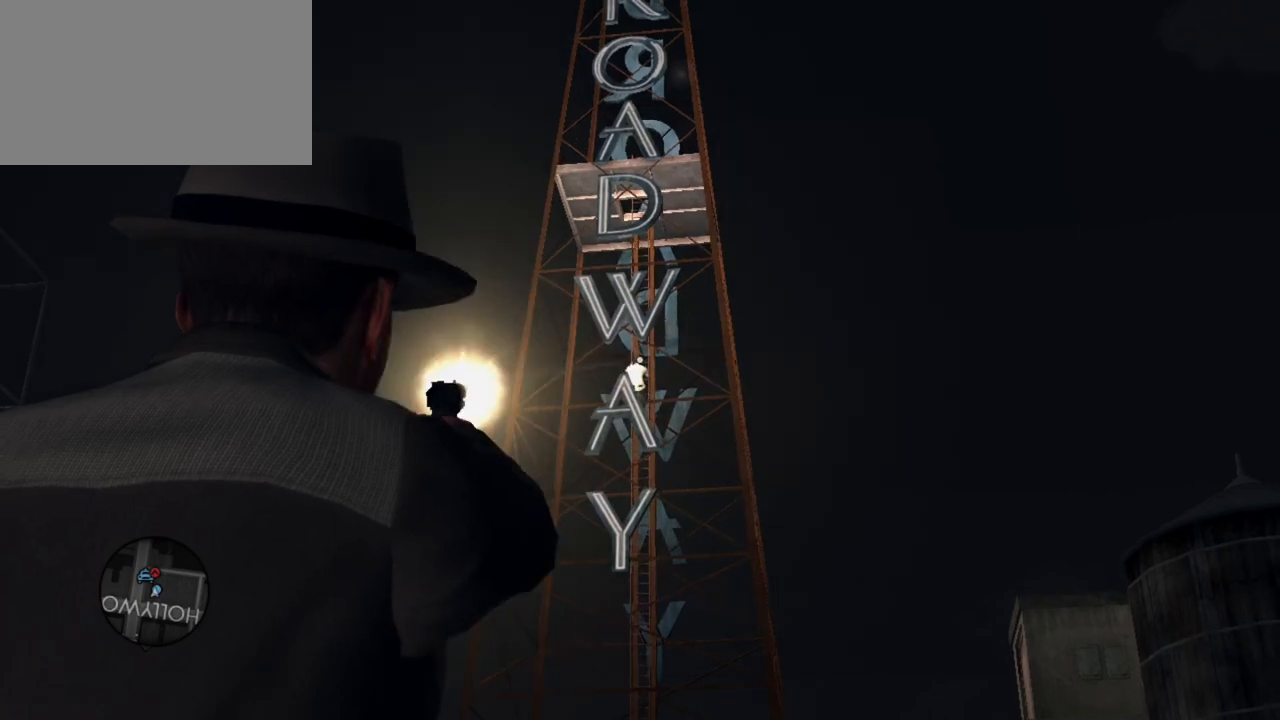
{"keys": [], "mouse": ["right"], "events": [[233, "mouse_left", "down"], [317, "mouse_left", "up"], [417, "mouse_left", "down"], [500, "mouse_left", "up"]]}
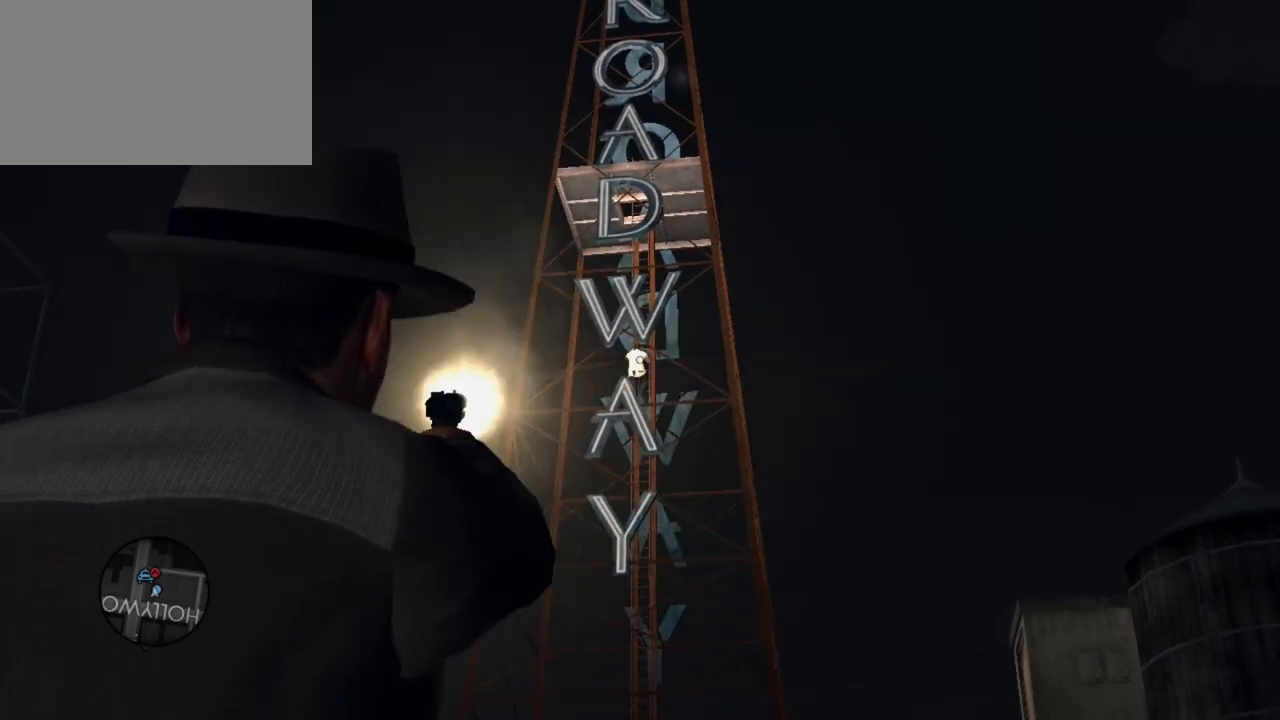
{"keys": [], "mouse": ["right"], "events": [[100, "mouse_left", "down"], [200, "mouse_left", "up"], [333, "mouse_left", "down"], [433, "mouse_left", "up"]]}
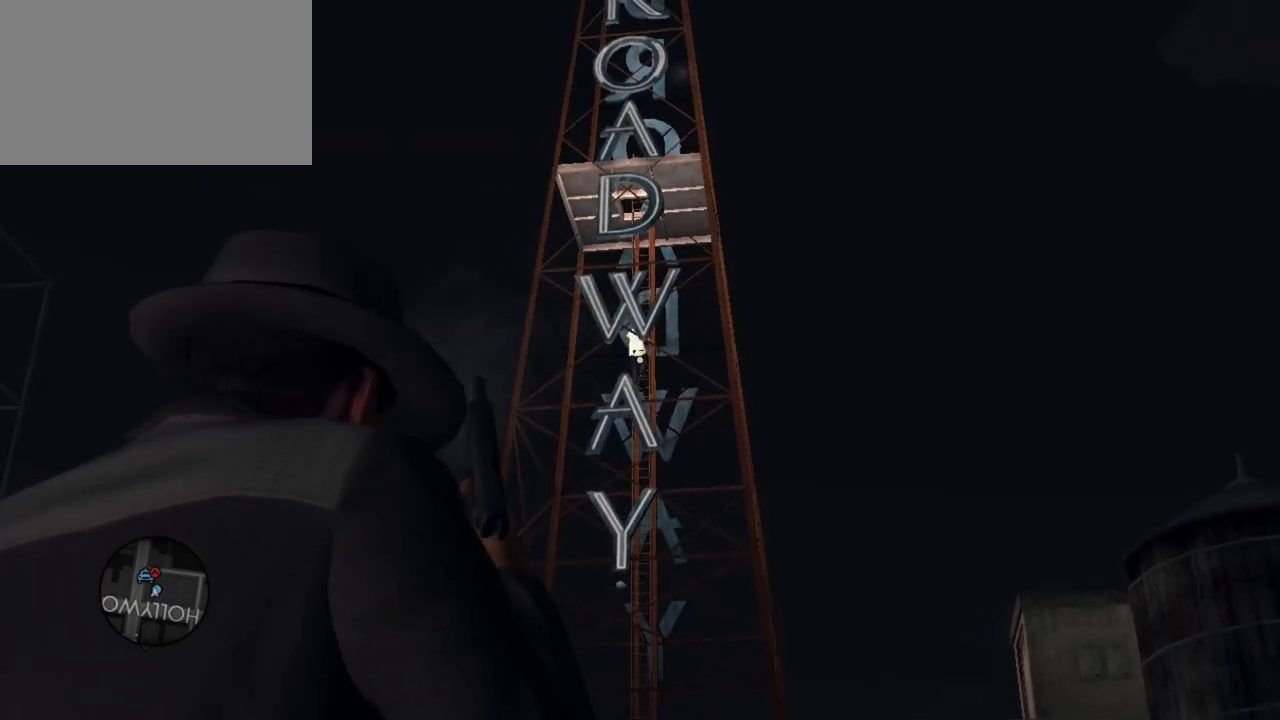
{"keys": [], "mouse": ["right"], "events": []}
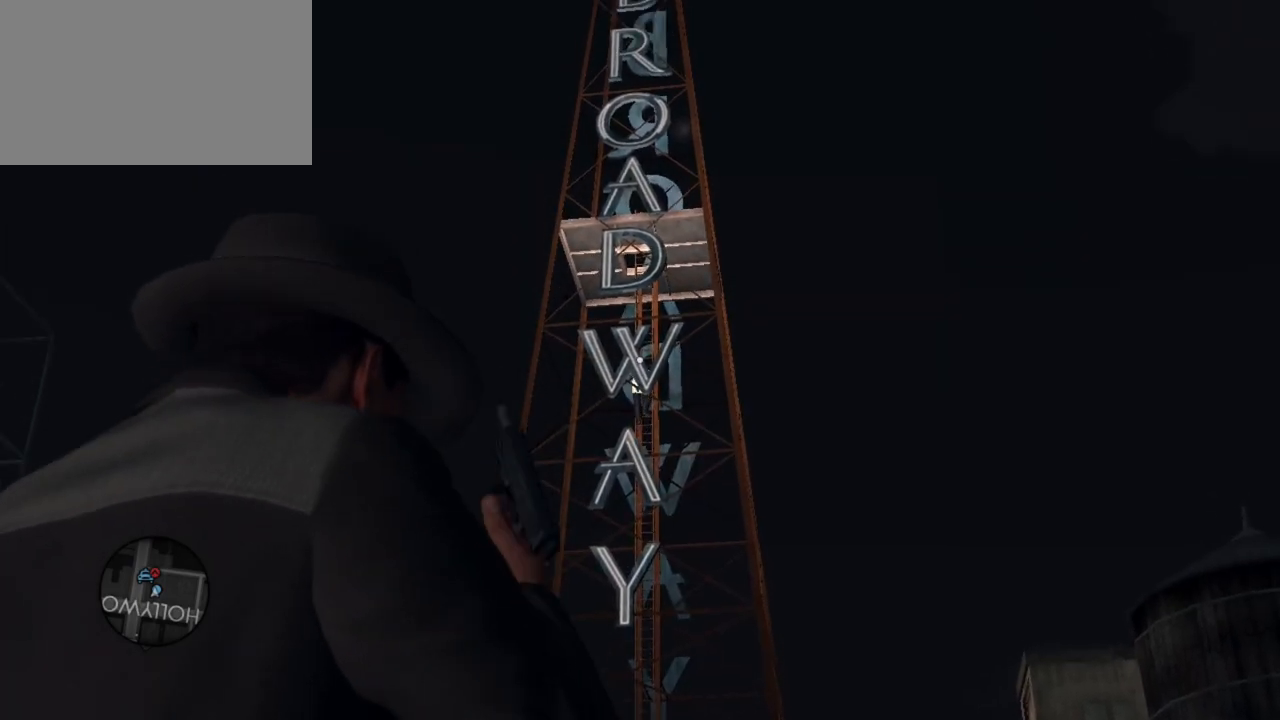
{"keys": [], "mouse": ["right"], "events": []}
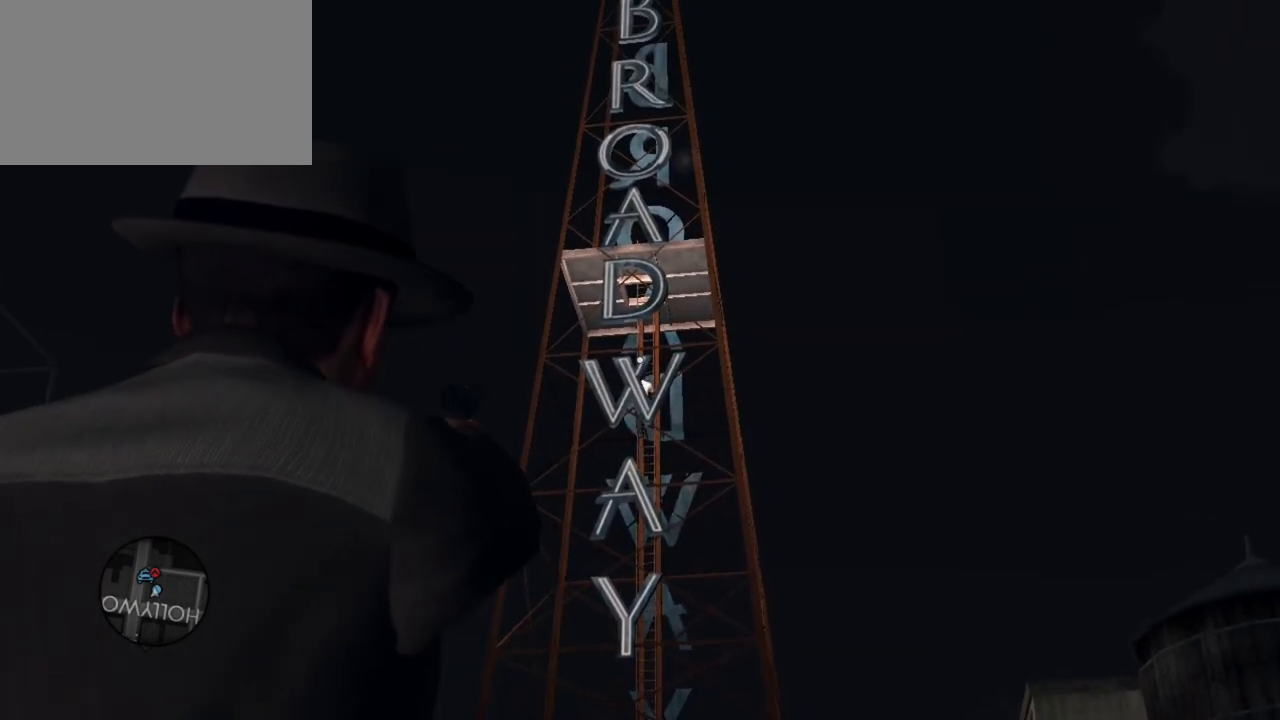
{"keys": [], "mouse": ["right"], "events": []}
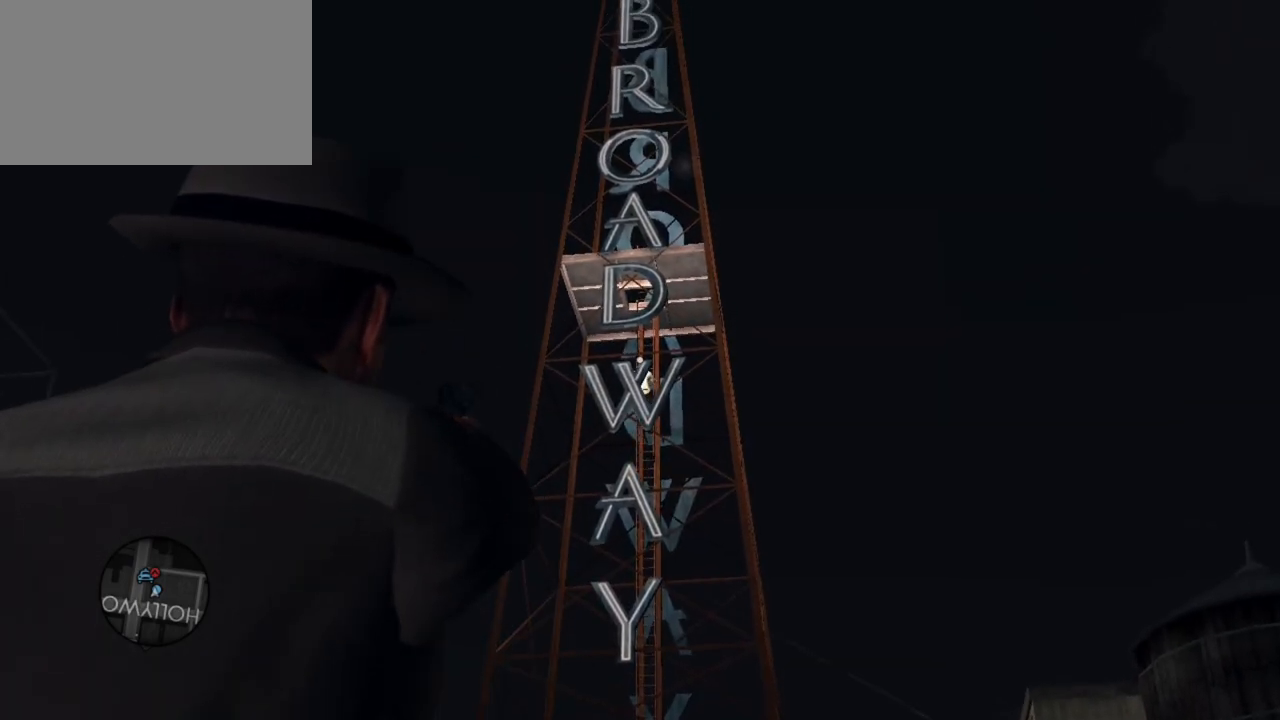
{"keys": [], "mouse": ["right"], "events": [[117, "mouse_left", "down"], [217, "mouse_left", "up"]]}
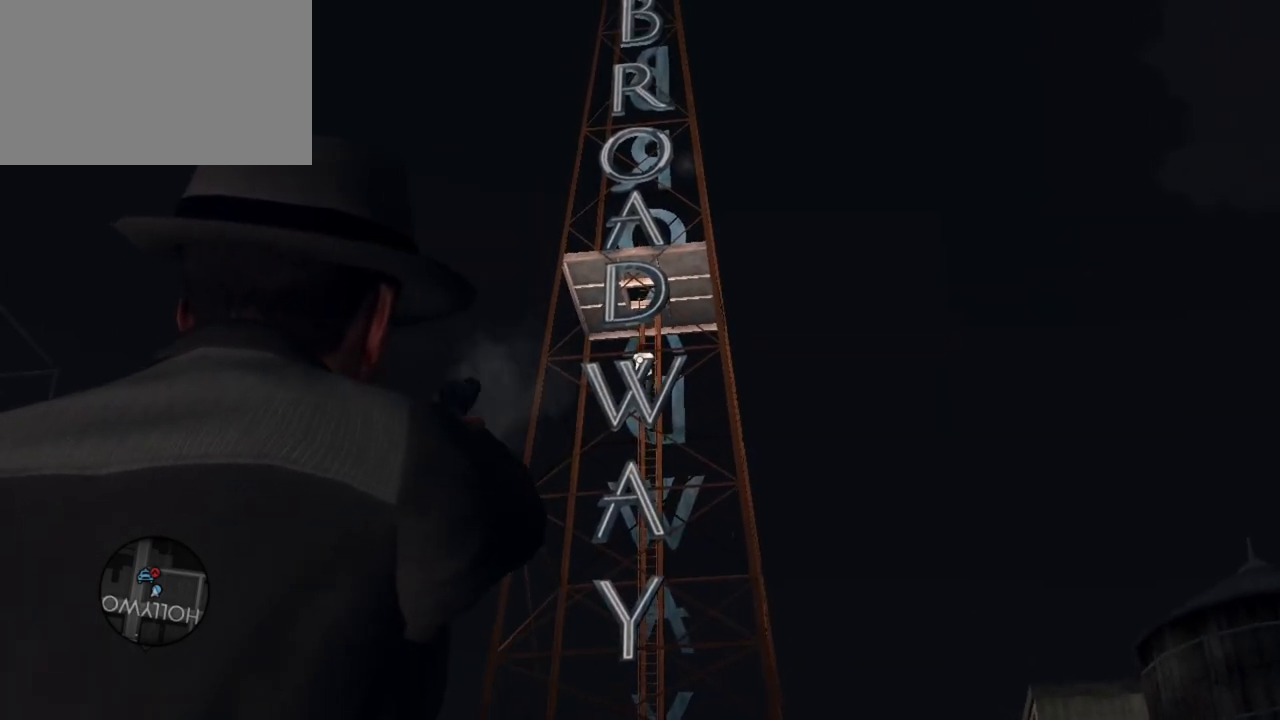
{"keys": [], "mouse": ["right"], "events": [[133, "mouse_left", "down"], [267, "mouse_left", "up"]]}
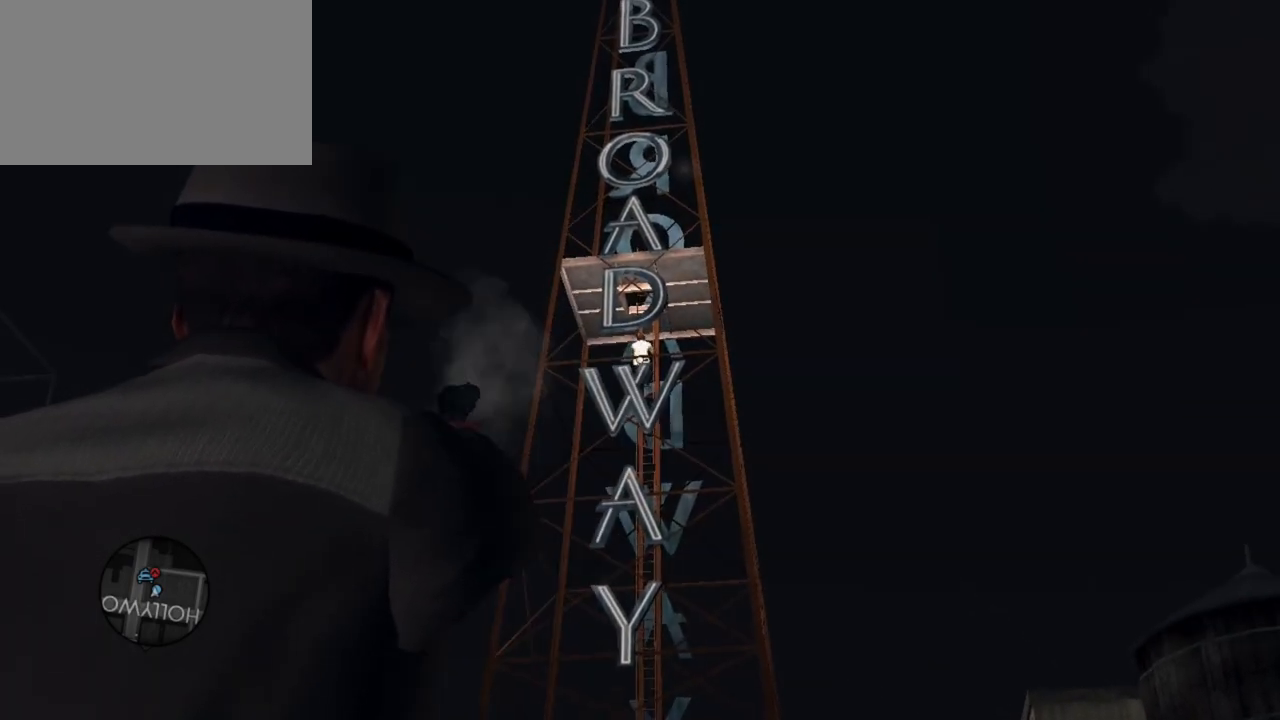
{"keys": [], "mouse": ["right"], "events": []}
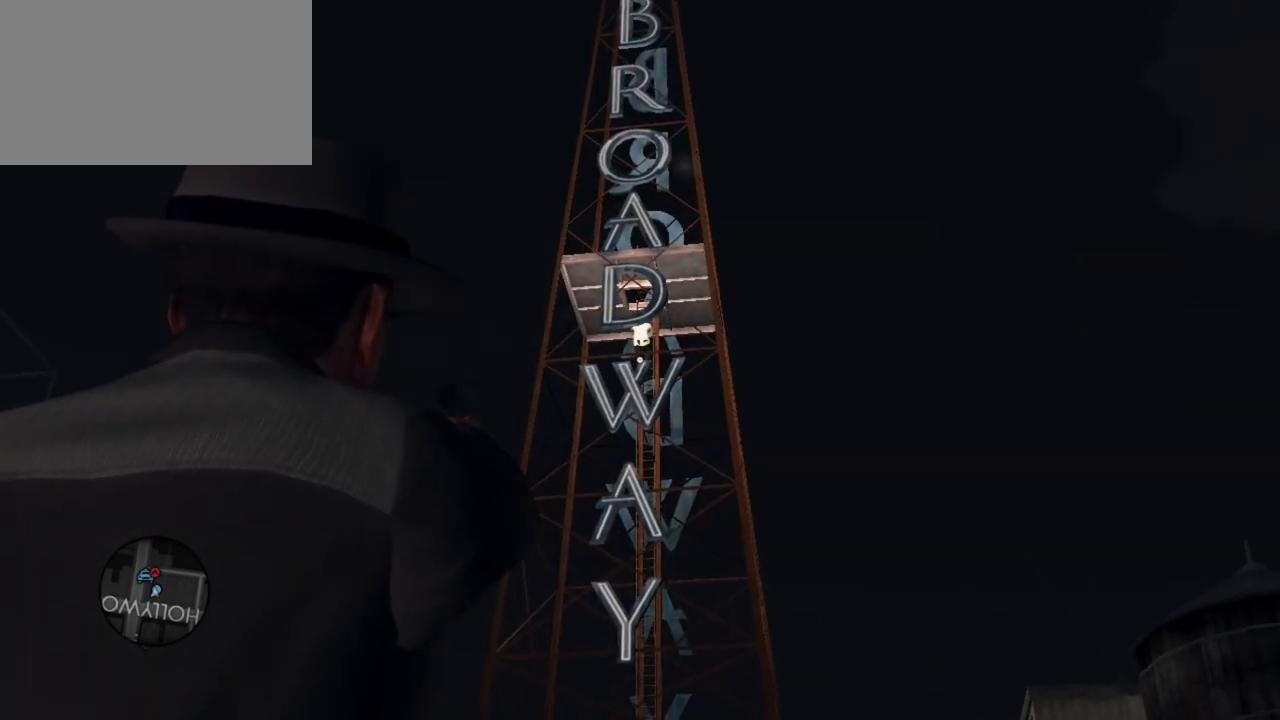
{"keys": [], "mouse": ["right"], "events": []}
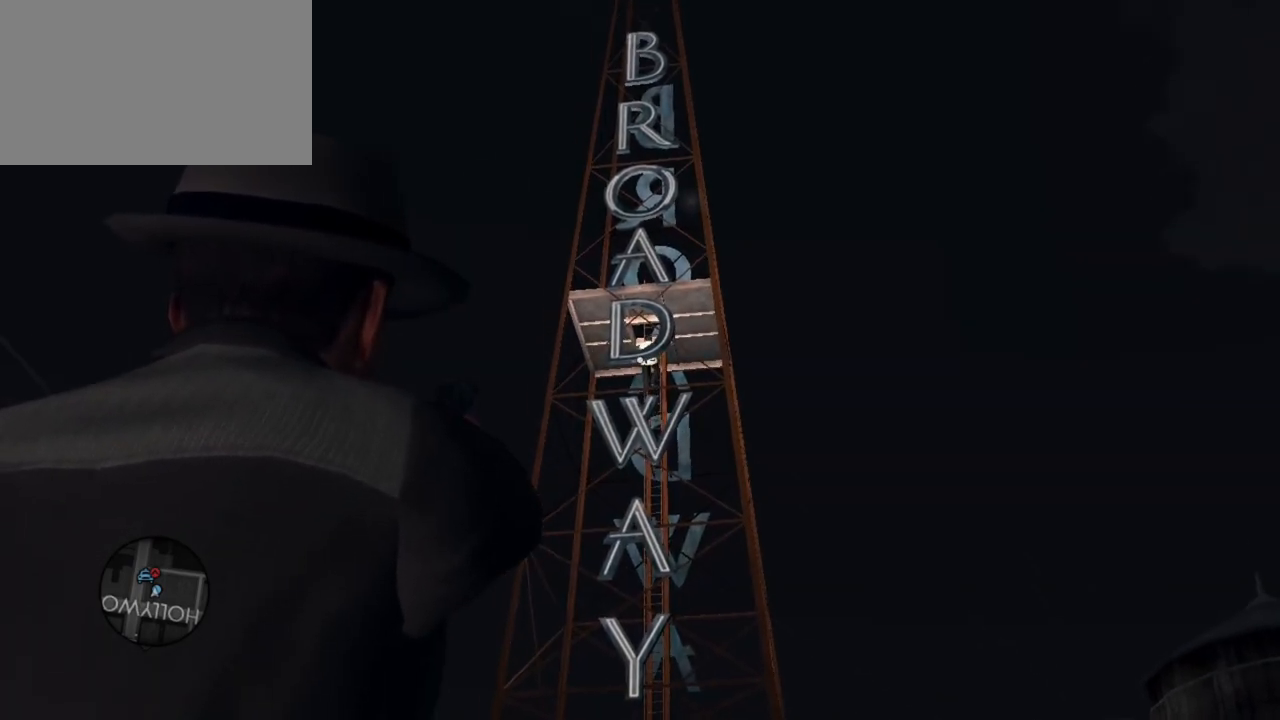
{"keys": [], "mouse": ["right"], "events": [[317, "mouse_left", "down"], [467, "mouse_left", "up"]]}
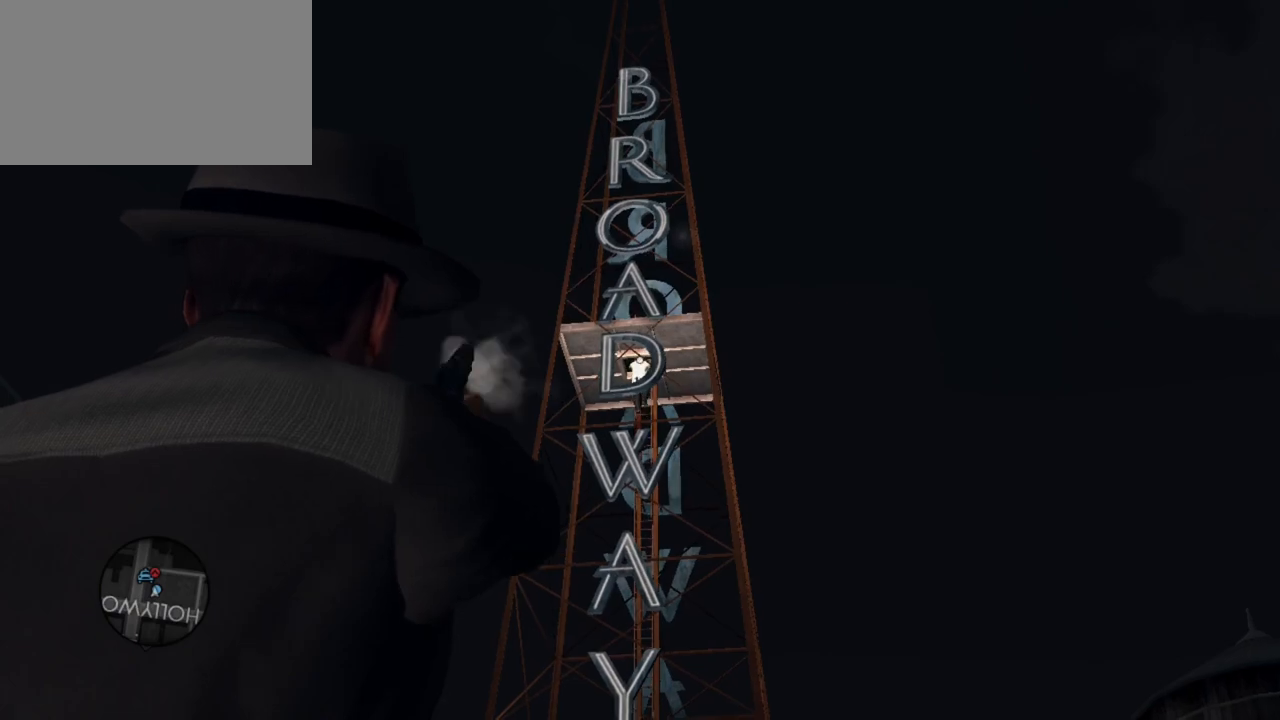
{"keys": [], "mouse": ["right"], "events": [[150, "mouse_left", "down"], [283, "mouse_left", "up"], [333, "mouse_left", "down"], [483, "mouse_left", "up"]]}